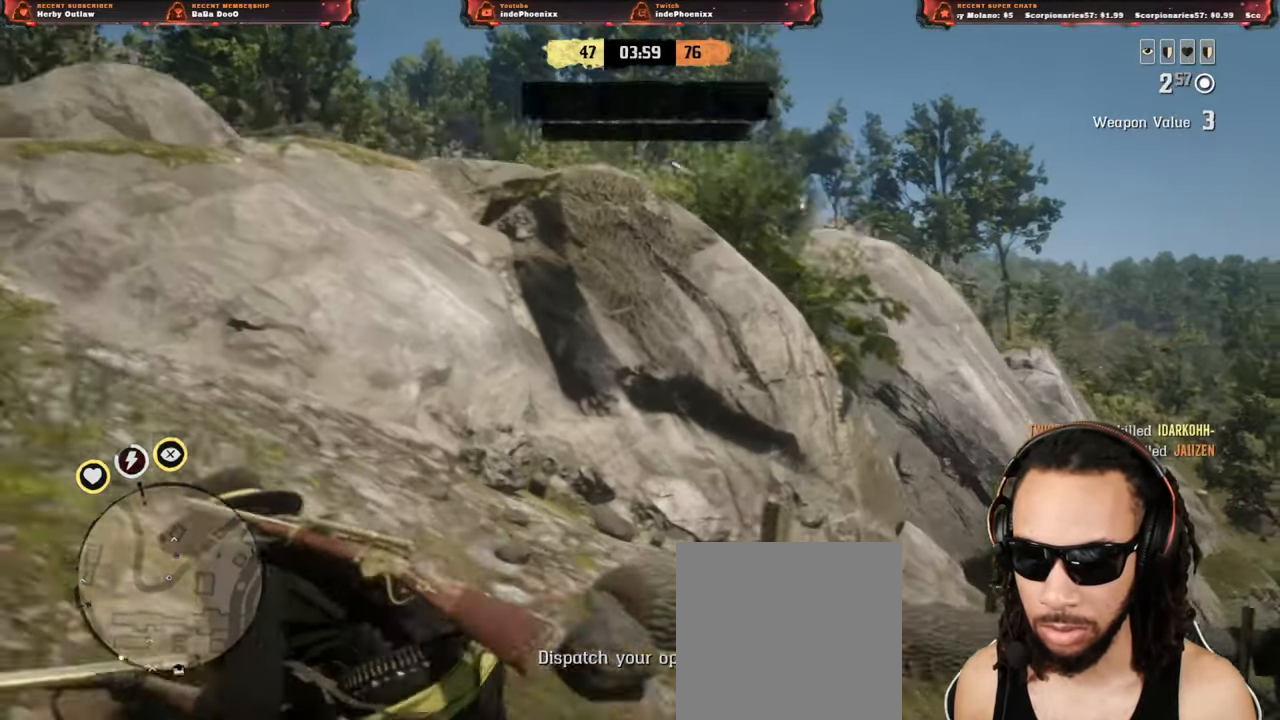
Gameplay with a controller (PlayStation layout); each line is a JSON object with the inputs held at the frame after it. "events" lists button and stick changes between this image and that frame as [ms after this image, input, new state], when the widget could be followed in between.
{"buttons": ["L2"], "left_stick": "left", "right_stick": "center", "events": [[483, "L2", "down"]]}
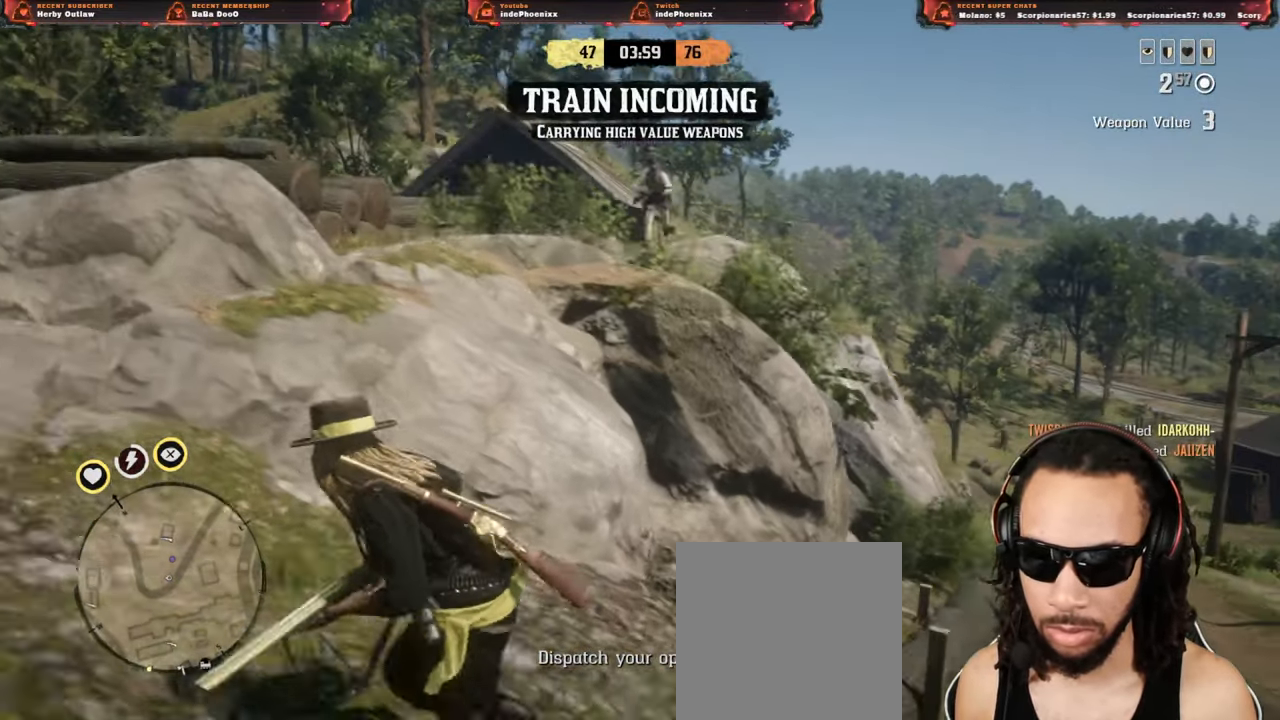
{"buttons": ["L2", "R2"], "left_stick": "down-left", "right_stick": "center", "events": [[67, "R3", "down"], [167, "R3", "up"], [233, "R2", "down"], [233, "left_stick", "down-left"], [350, "R2", "up"], [417, "R2", "down"]]}
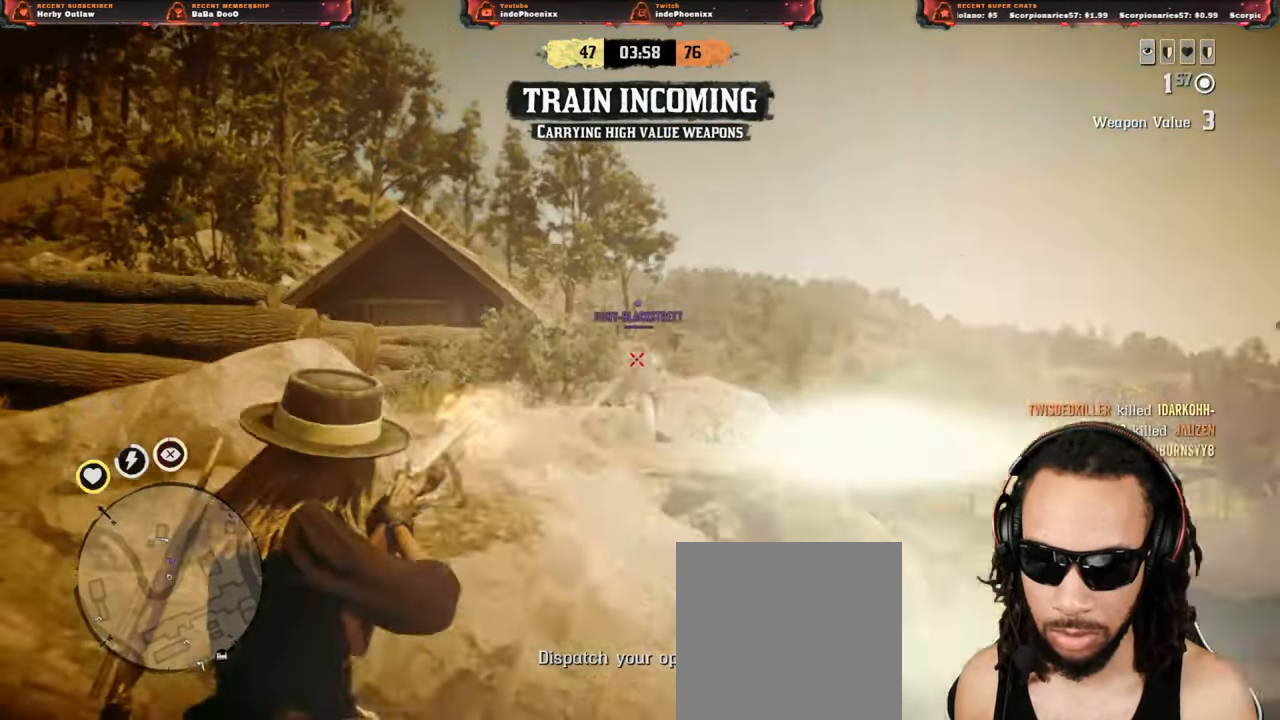
{"buttons": [], "left_stick": "right", "right_stick": "left", "events": [[17, "R2", "up"], [83, "R2", "down"], [100, "left_stick", "up-right"], [183, "R2", "up"], [283, "CIRCLE", "down"], [283, "L2", "up"], [350, "CIRCLE", "up"], [367, "CROSS", "down"], [400, "left_stick", "right"], [483, "CROSS", "up"], [500, "right_stick", "left"]]}
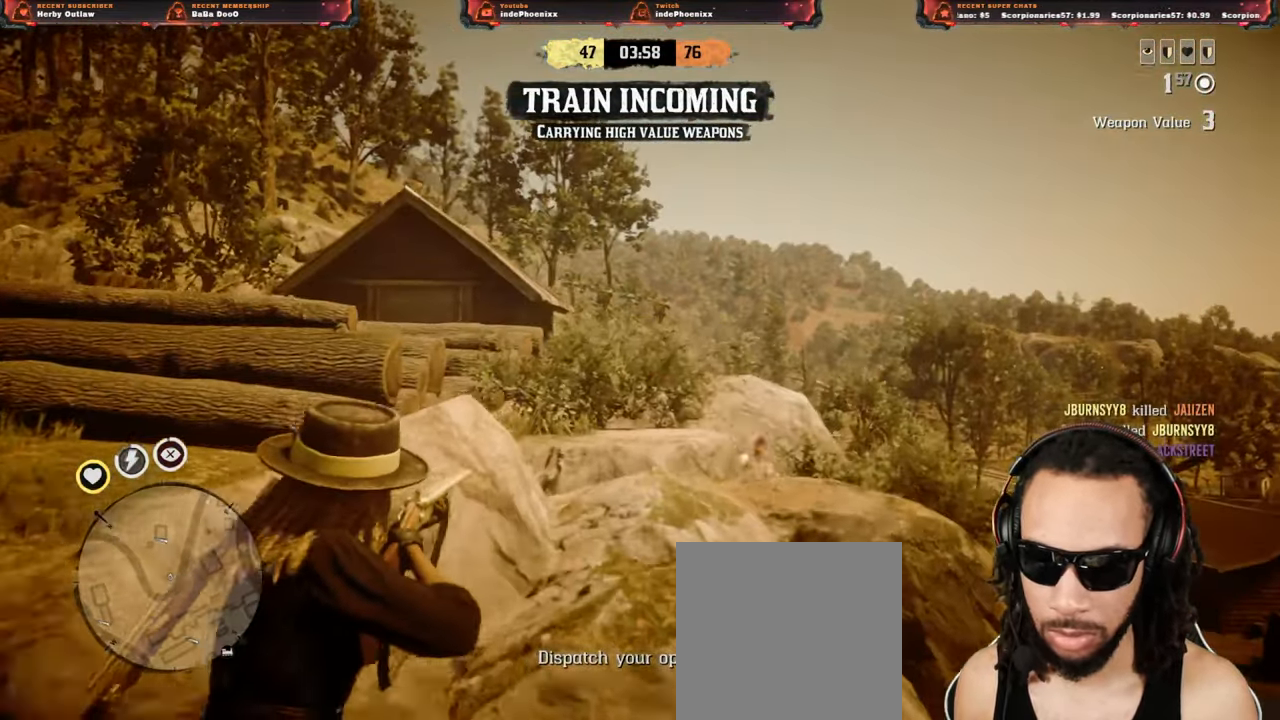
{"buttons": [], "left_stick": "down-left", "right_stick": "left", "events": [[333, "left_stick", "down-right"], [500, "left_stick", "down-left"]]}
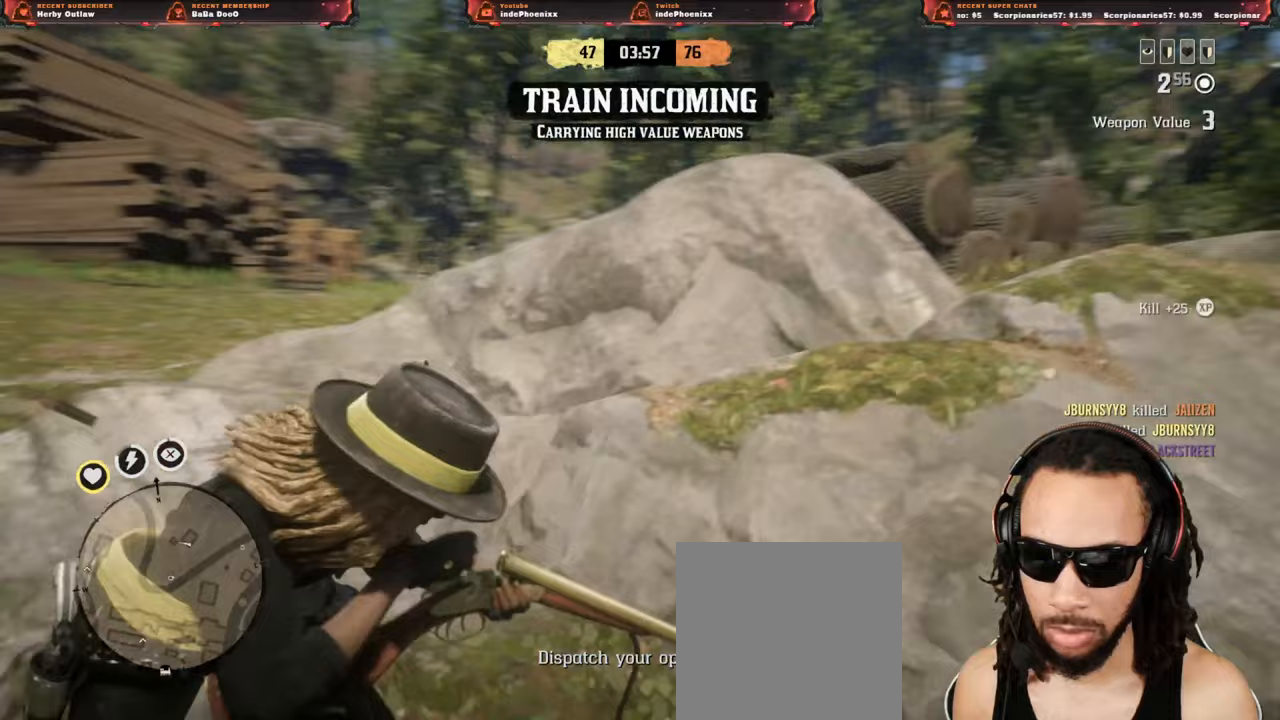
{"buttons": [], "left_stick": "up", "right_stick": "up-right", "events": [[100, "L3", "down"], [133, "left_stick", "up-left"], [200, "L3", "up"], [200, "left_stick", "up"], [433, "right_stick", "up-right"]]}
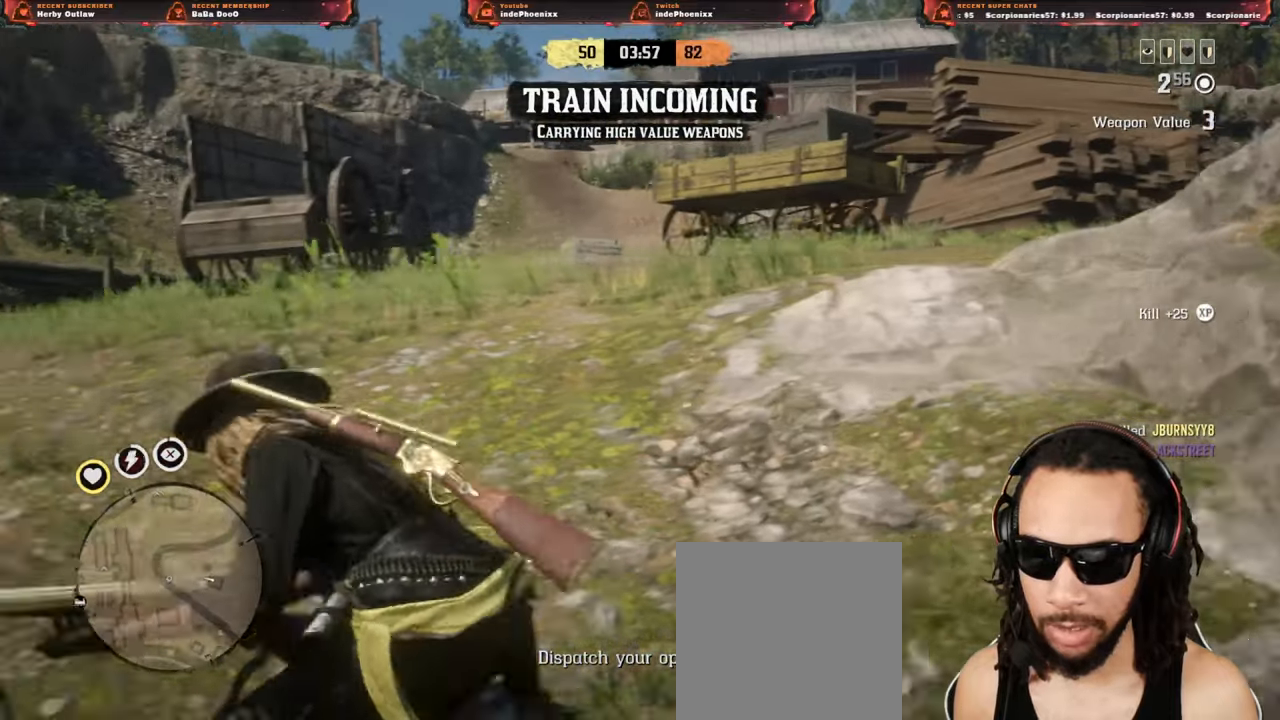
{"buttons": [], "left_stick": "up", "right_stick": "center"}
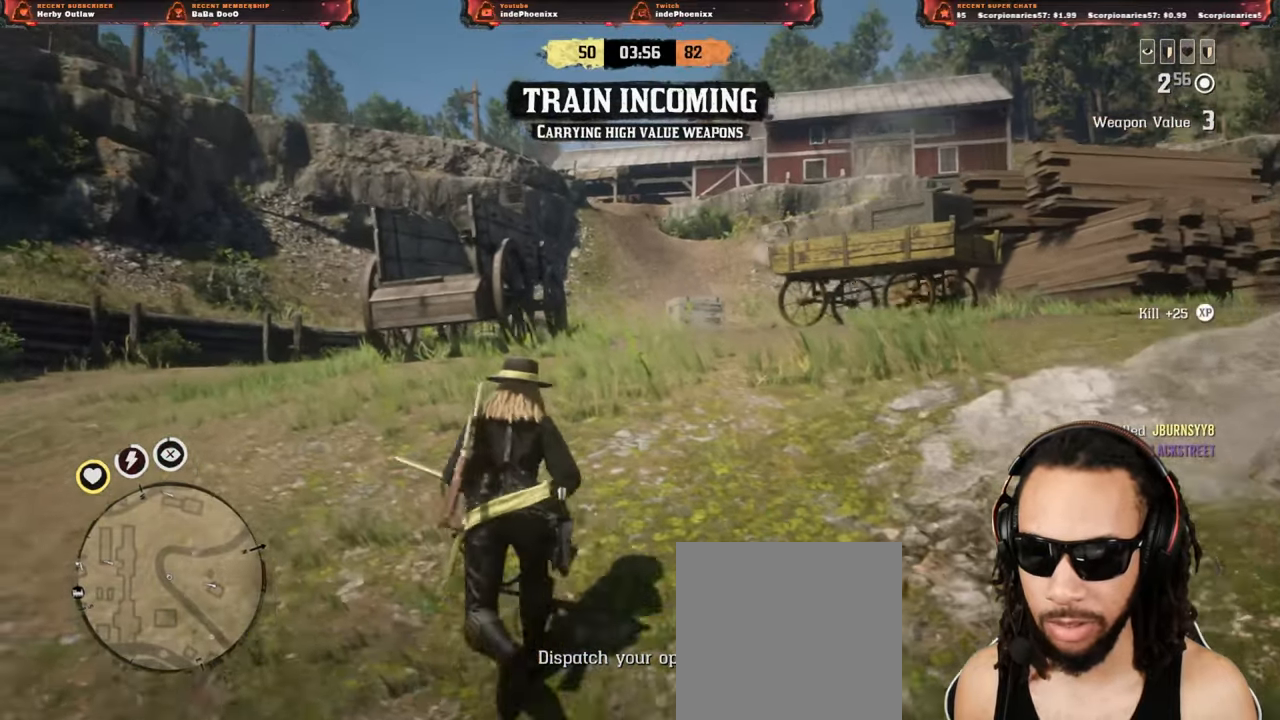
{"buttons": [], "left_stick": "up", "right_stick": "center", "events": []}
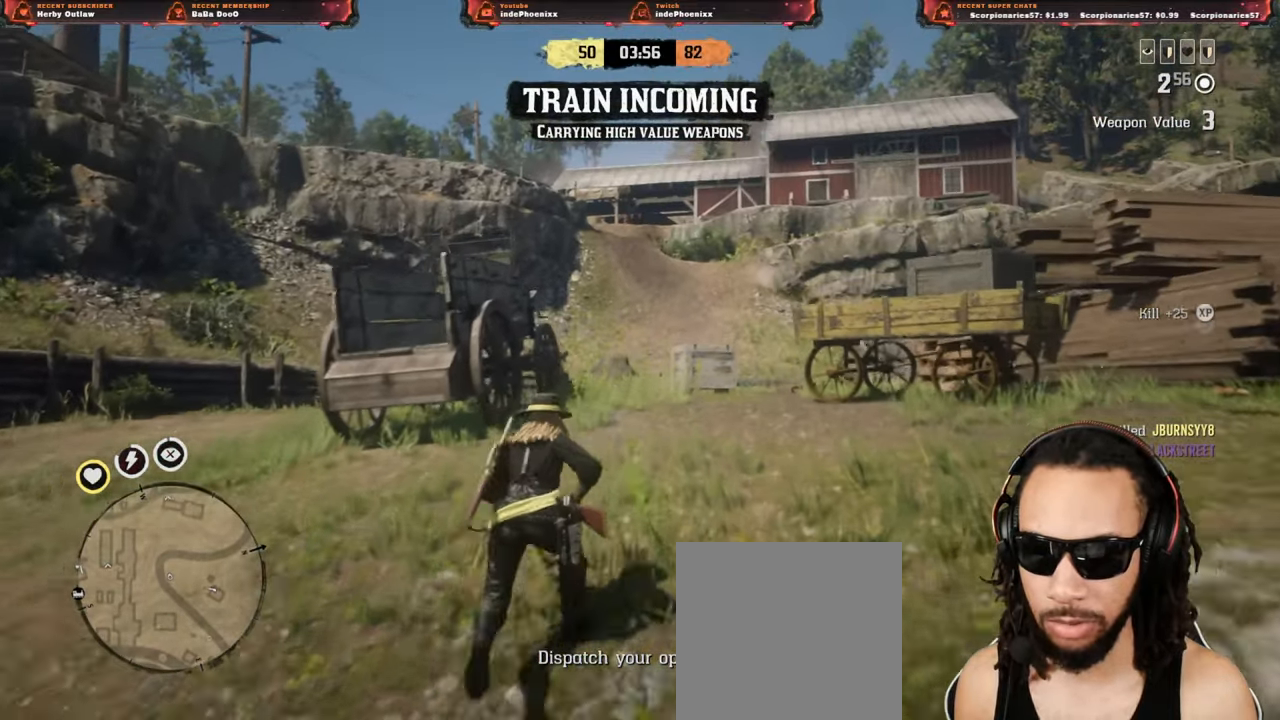
{"buttons": [], "left_stick": "up", "right_stick": "center", "events": []}
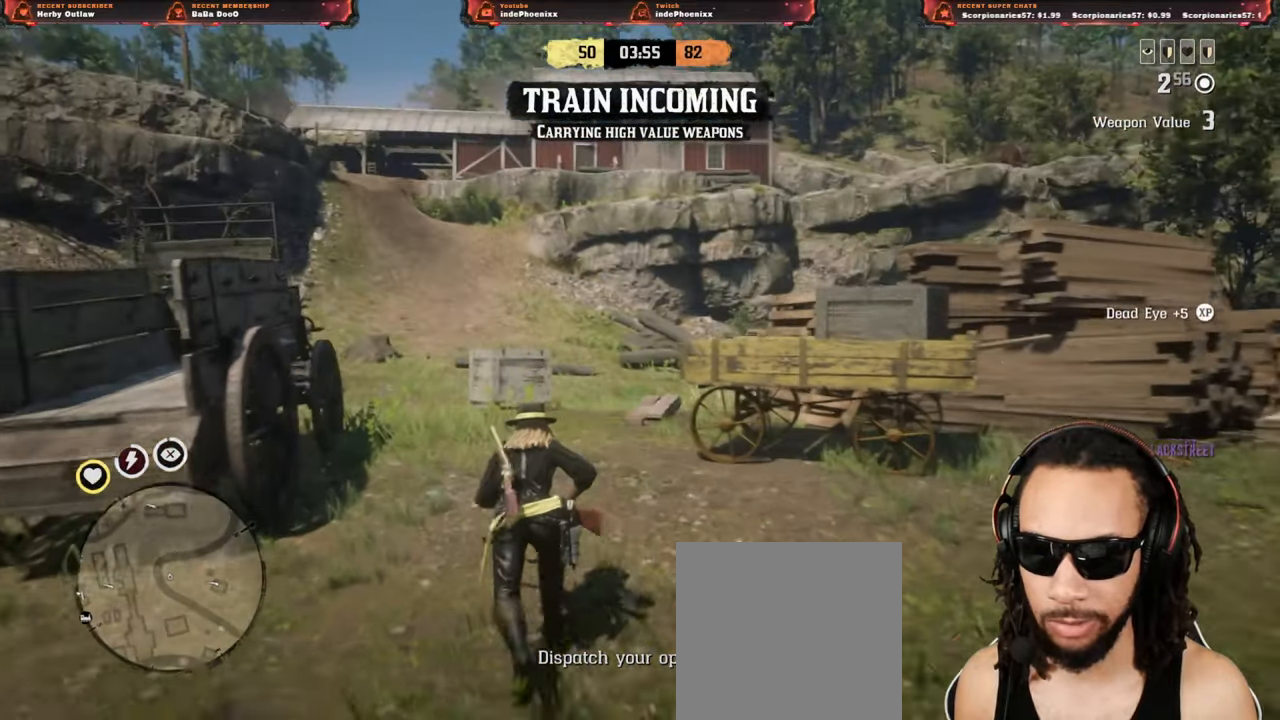
{"buttons": [], "left_stick": "up", "right_stick": "center", "events": [[150, "right_stick", "right"], [467, "right_stick", "center"]]}
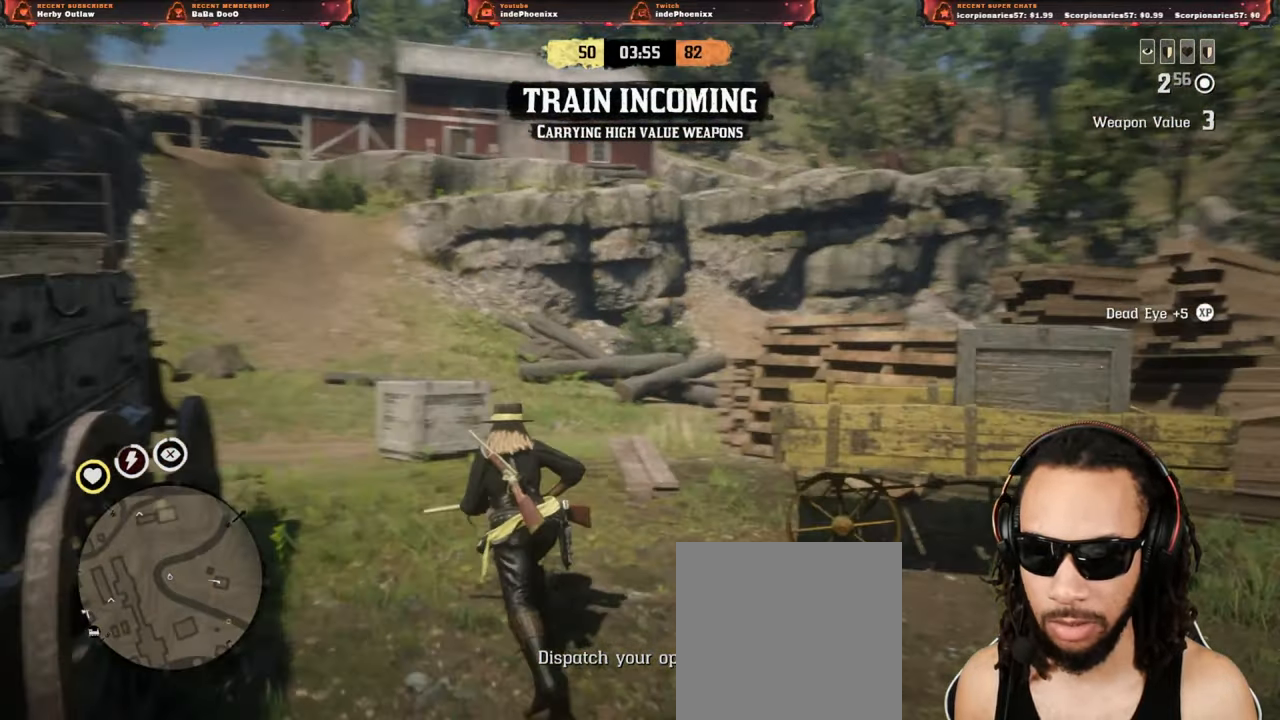
{"buttons": [], "left_stick": "up", "right_stick": "center", "events": []}
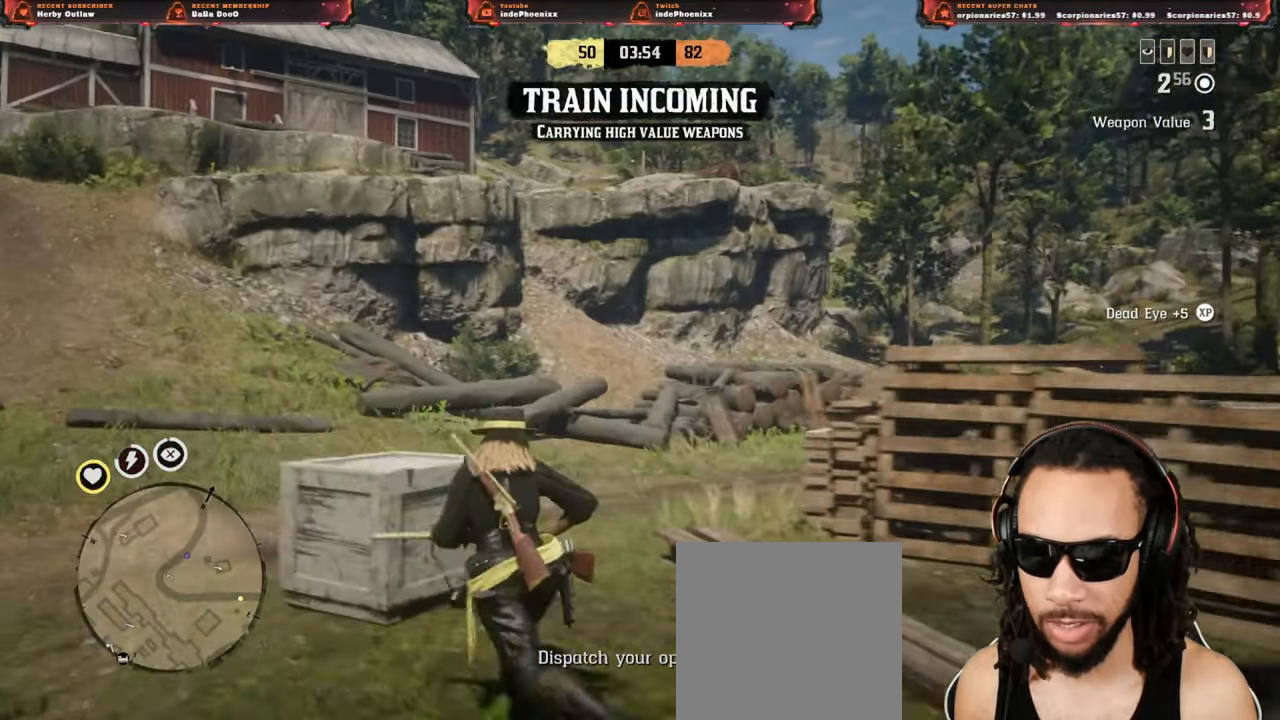
{"buttons": [], "left_stick": "right", "right_stick": "right", "events": [[300, "right_stick", "right"], [500, "left_stick", "right"]]}
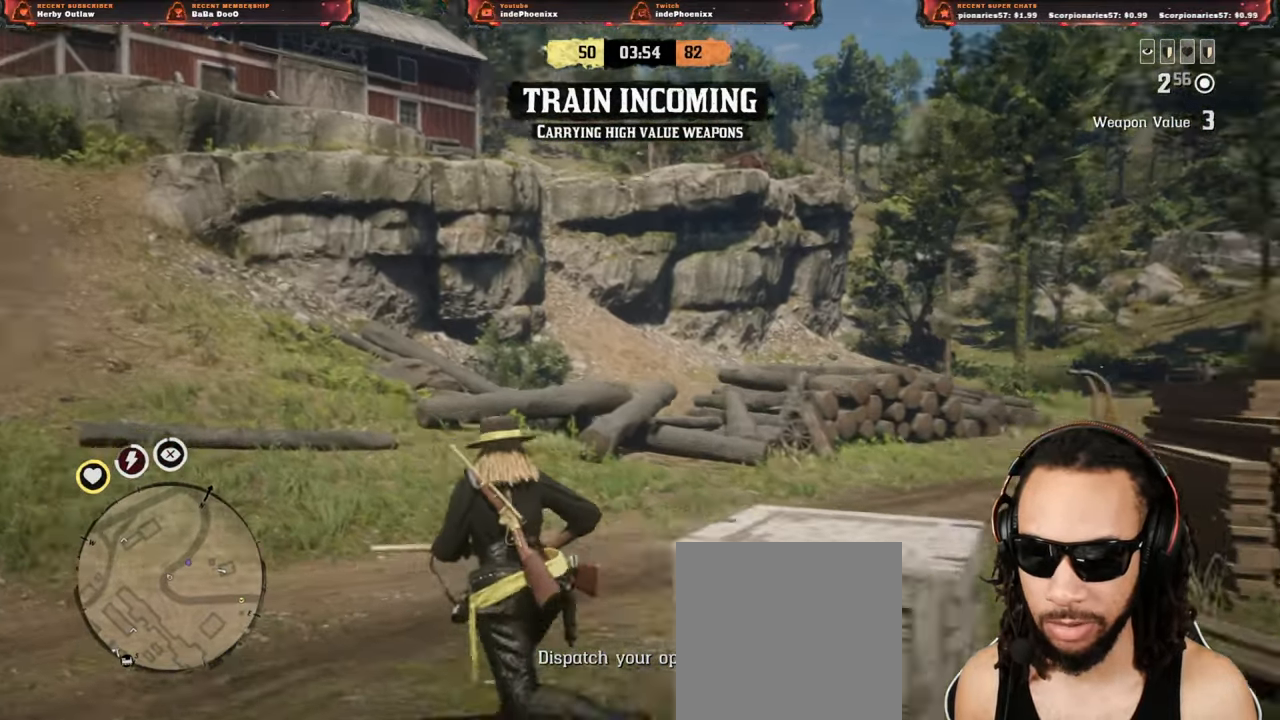
{"buttons": ["L2"], "left_stick": "up", "right_stick": "center", "events": [[33, "CROSS", "down"], [67, "L2", "down"], [117, "right_stick", "center"], [200, "CROSS", "up"], [267, "left_stick", "up"], [333, "DPAD_LEFT", "down"], [400, "DPAD_LEFT", "up"]]}
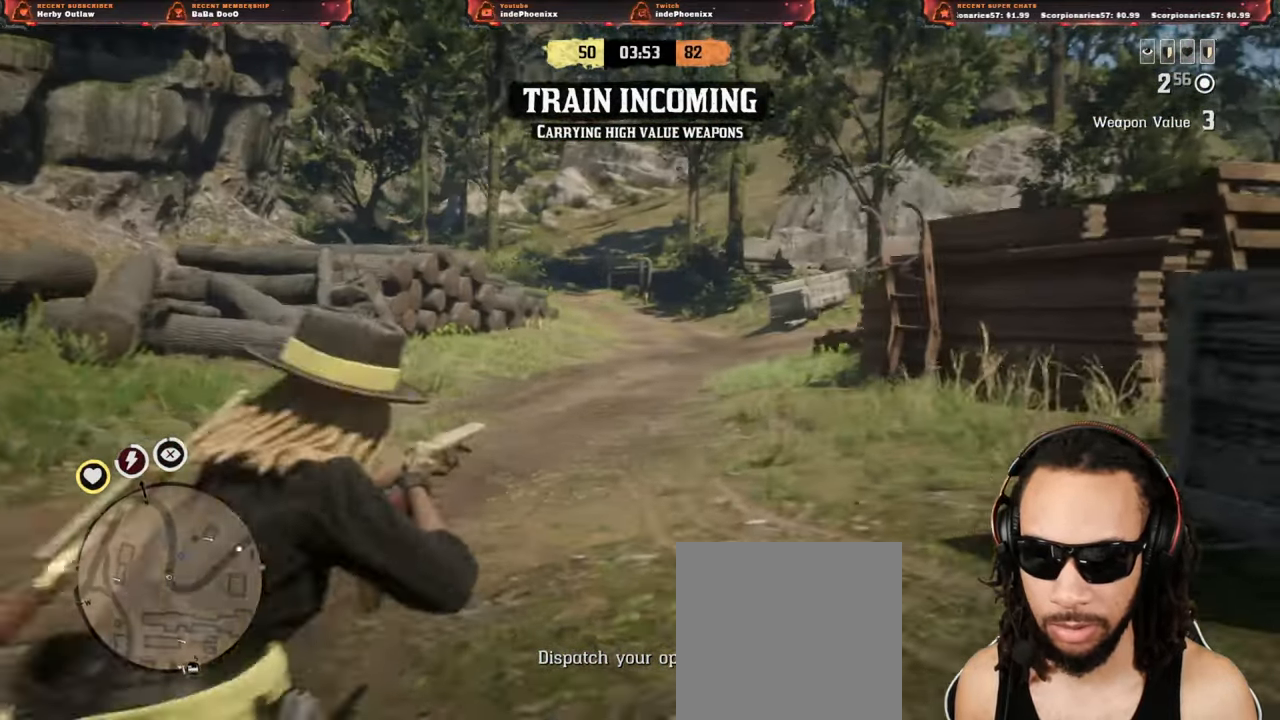
{"buttons": ["L2"], "left_stick": "down-right", "right_stick": "center", "events": [[100, "left_stick", "right"], [267, "SQUARE", "down"], [333, "SQUARE", "up"], [333, "left_stick", "down-right"]]}
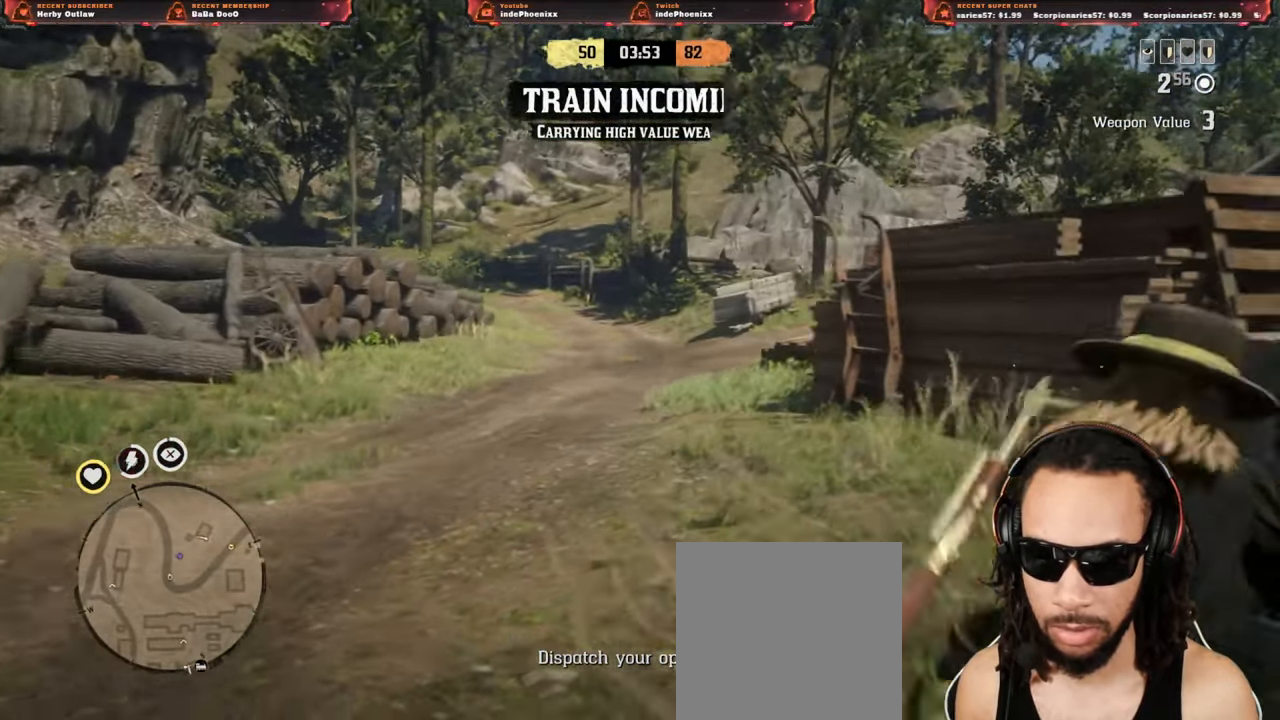
{"buttons": ["L2"], "left_stick": "up-left", "right_stick": "right", "events": [[183, "right_stick", "right"], [283, "left_stick", "down-left"], [483, "left_stick", "up-left"]]}
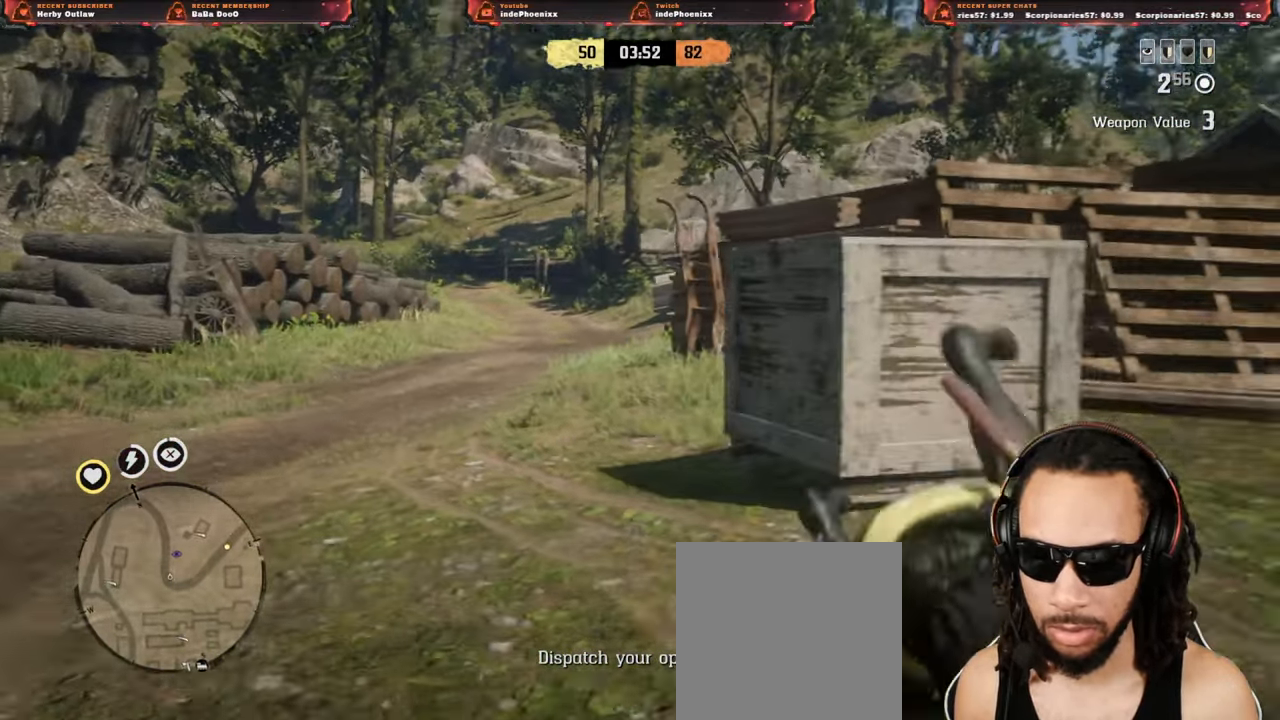
{"buttons": ["L2"], "left_stick": "up-left", "right_stick": "up-right", "events": [[17, "right_stick", "up-right"], [83, "CROSS", "down"], [200, "CROSS", "up"]]}
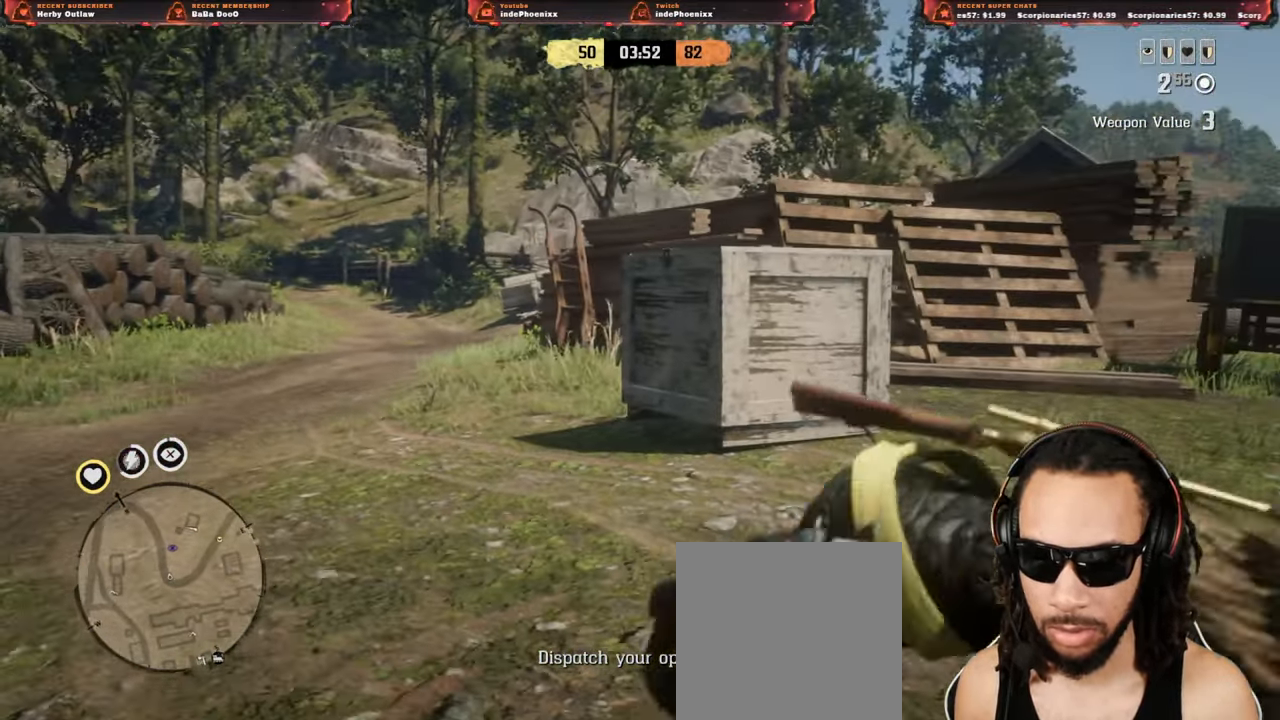
{"buttons": ["L3"], "left_stick": "up", "right_stick": "center", "events": [[83, "left_stick", "up"], [117, "right_stick", "center"], [283, "L2", "up"], [283, "right_stick", "down-right"], [417, "right_stick", "center"], [433, "L3", "down"]]}
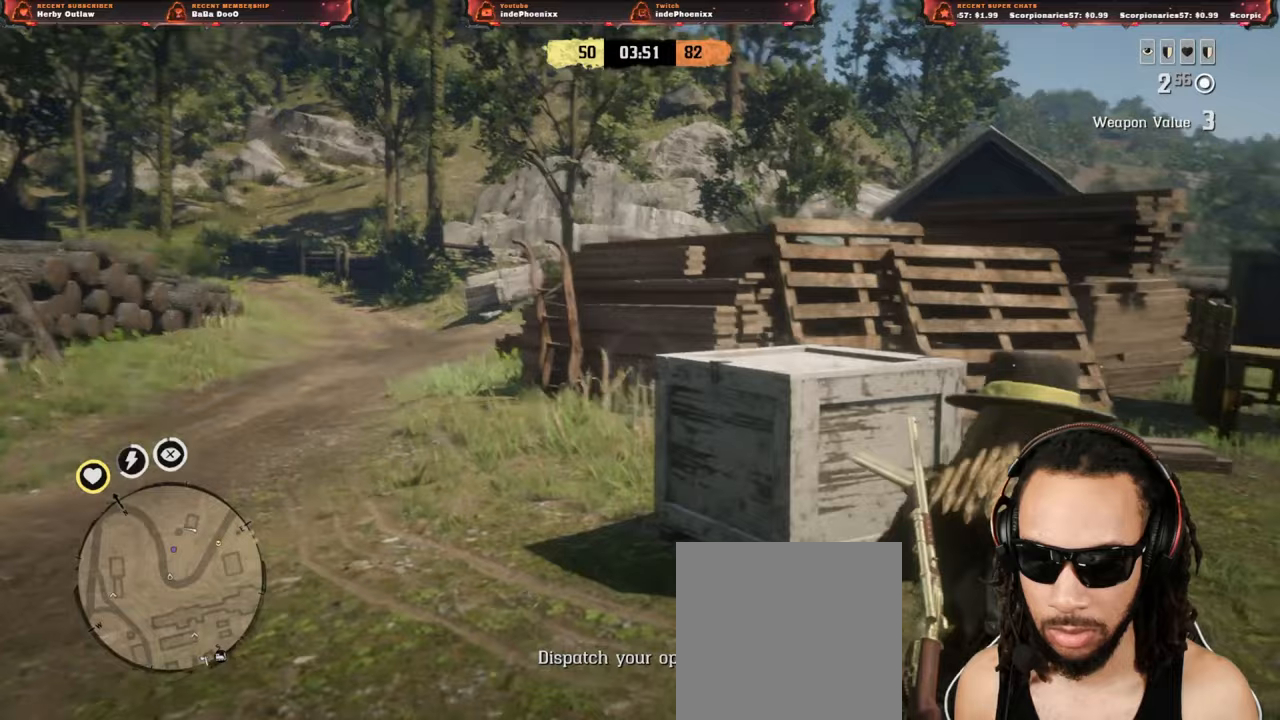
{"buttons": [], "left_stick": "up", "right_stick": "center", "events": [[67, "L3", "up"]]}
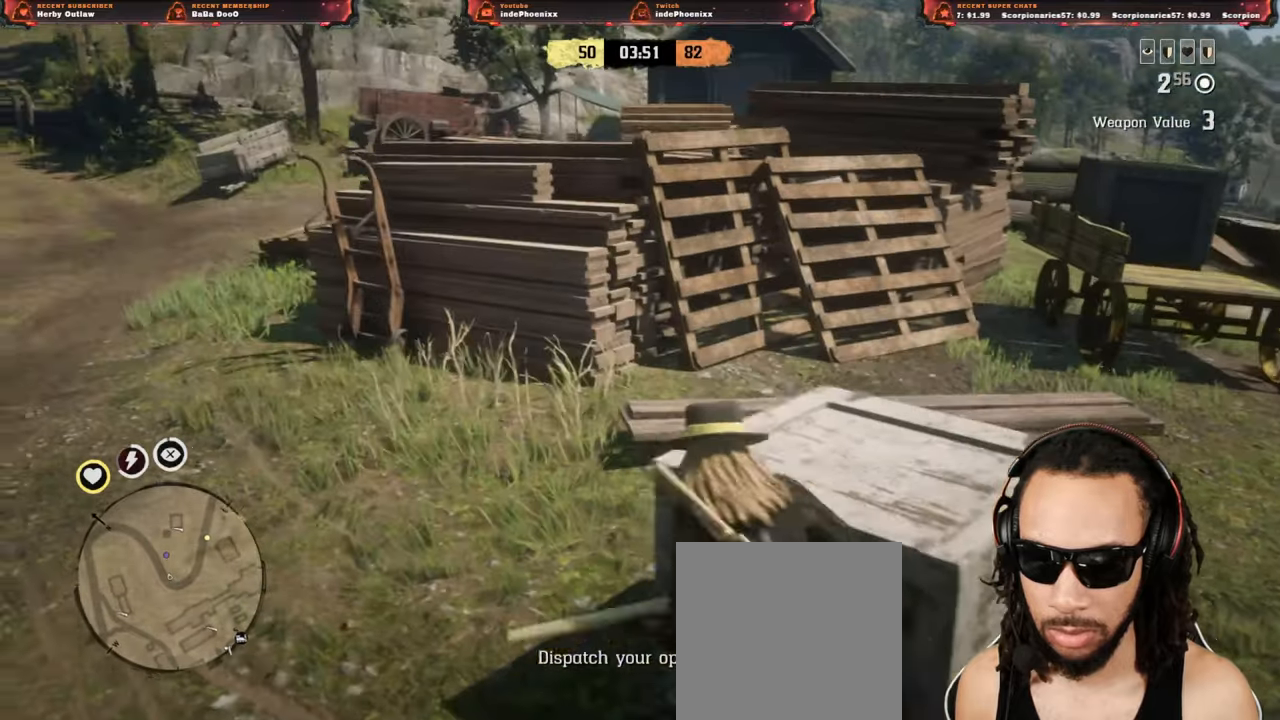
{"buttons": [], "left_stick": "up", "right_stick": "center", "events": [[50, "left_stick", "up-right"], [383, "left_stick", "up"]]}
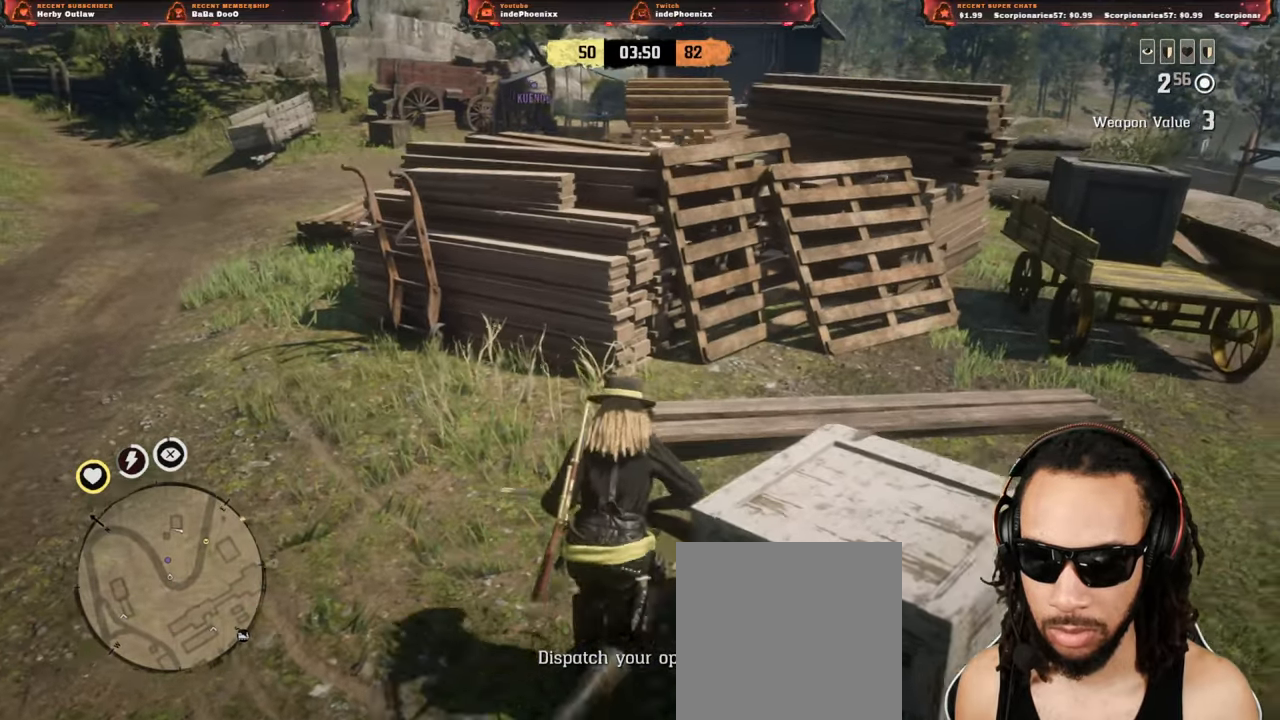
{"buttons": [], "left_stick": "up-left", "right_stick": "right", "events": [[133, "left_stick", "up-left"], [350, "right_stick", "right"]]}
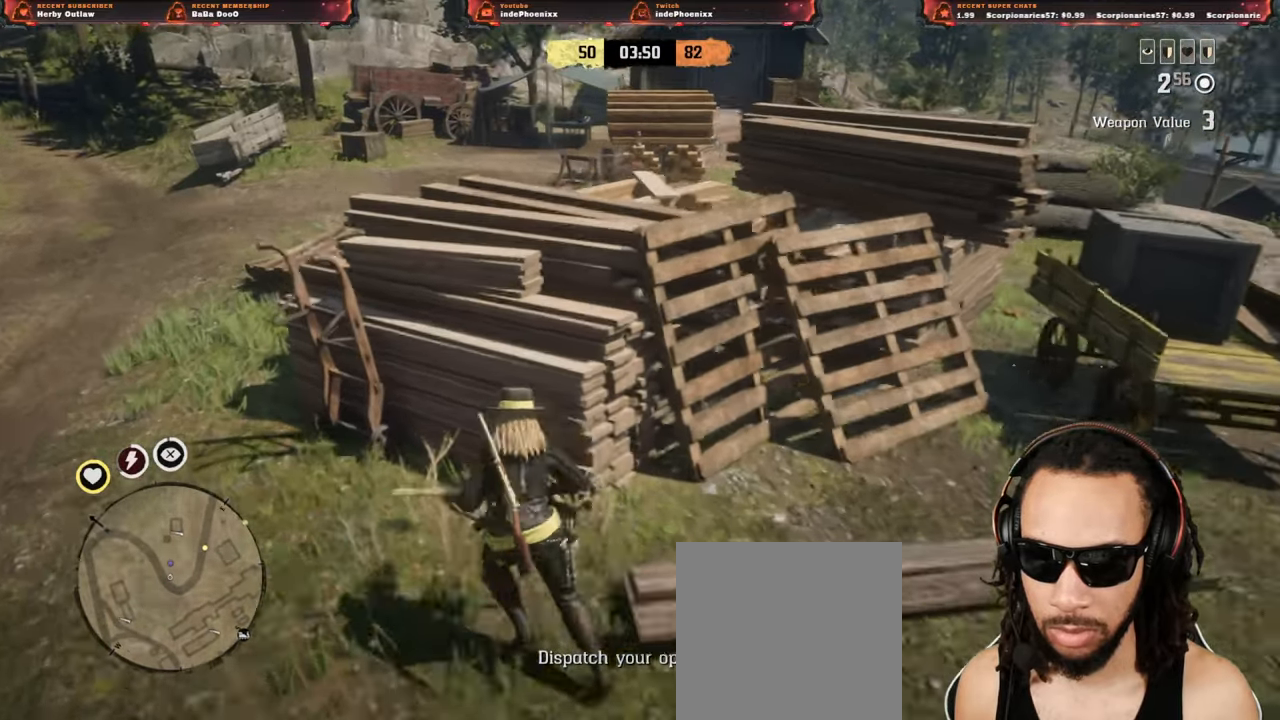
{"buttons": [], "left_stick": "up-left", "right_stick": "center", "events": [[83, "right_stick", "center"], [100, "L3", "down"], [100, "left_stick", "left"], [200, "L3", "up"], [200, "left_stick", "up-left"]]}
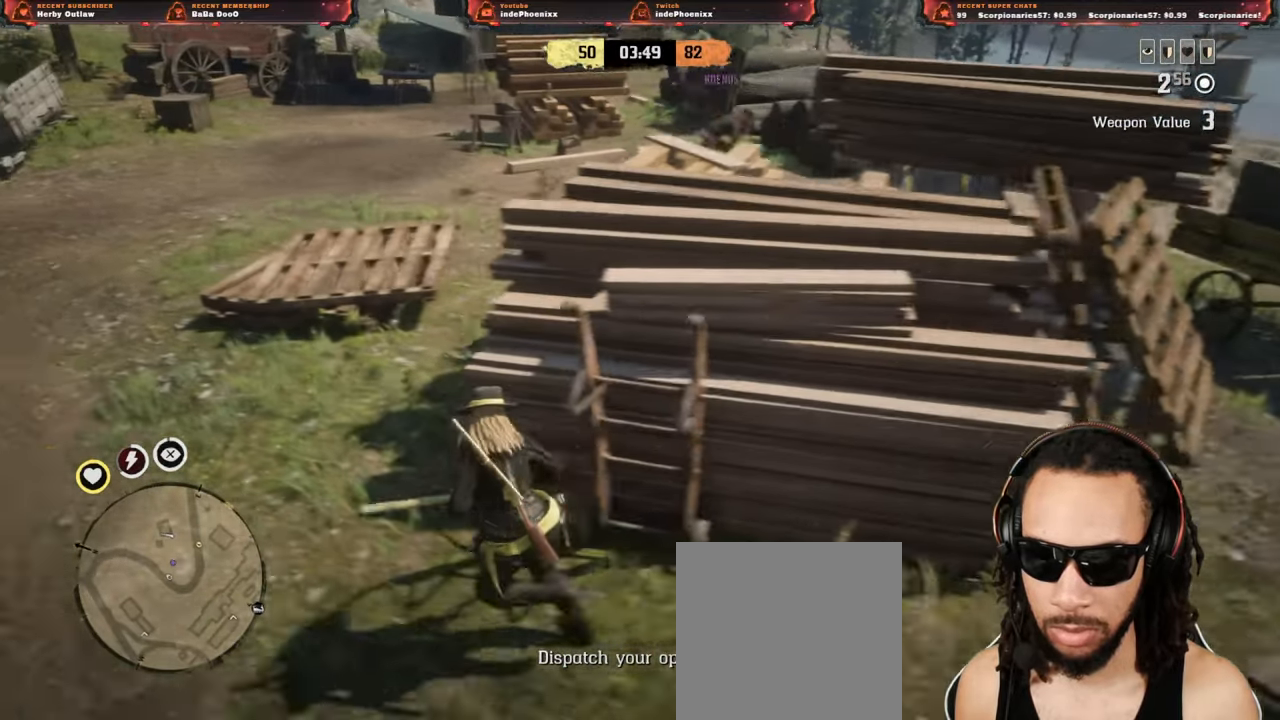
{"buttons": [], "left_stick": "down-right", "right_stick": "center", "events": [[150, "left_stick", "down"], [217, "left_stick", "down-right"]]}
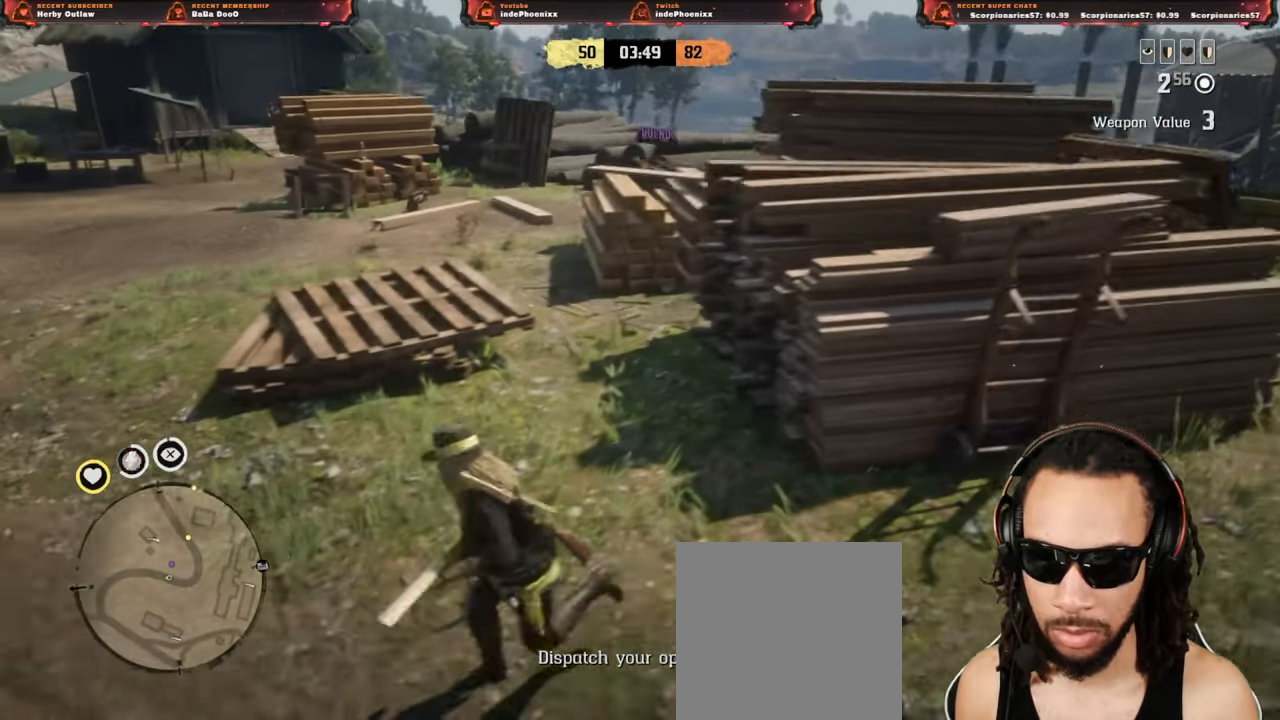
{"buttons": ["L2", "R2"], "left_stick": "left", "right_stick": "center", "events": [[83, "left_stick", "right"], [267, "CROSS", "down"], [267, "L2", "down"], [267, "left_stick", "up"], [267, "right_stick", "up"], [300, "R3", "down"], [383, "CROSS", "up"], [383, "R3", "up"], [383, "right_stick", "center"], [450, "R2", "down"], [450, "left_stick", "left"]]}
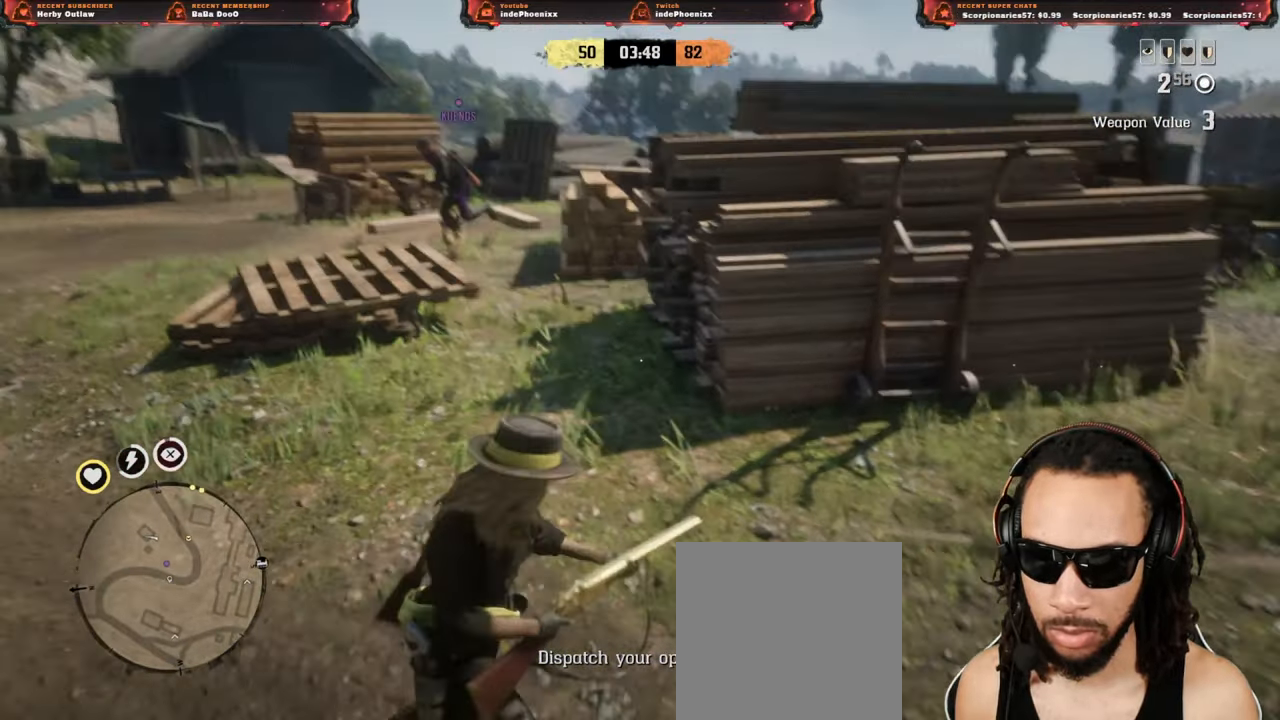
{"buttons": ["L2"], "left_stick": "left", "right_stick": "center", "events": [[67, "DPAD_LEFT", "down"], [83, "R2", "up"], [167, "DPAD_LEFT", "up"], [200, "R2", "down"], [300, "R2", "up"], [367, "R2", "down"], [450, "R2", "up"]]}
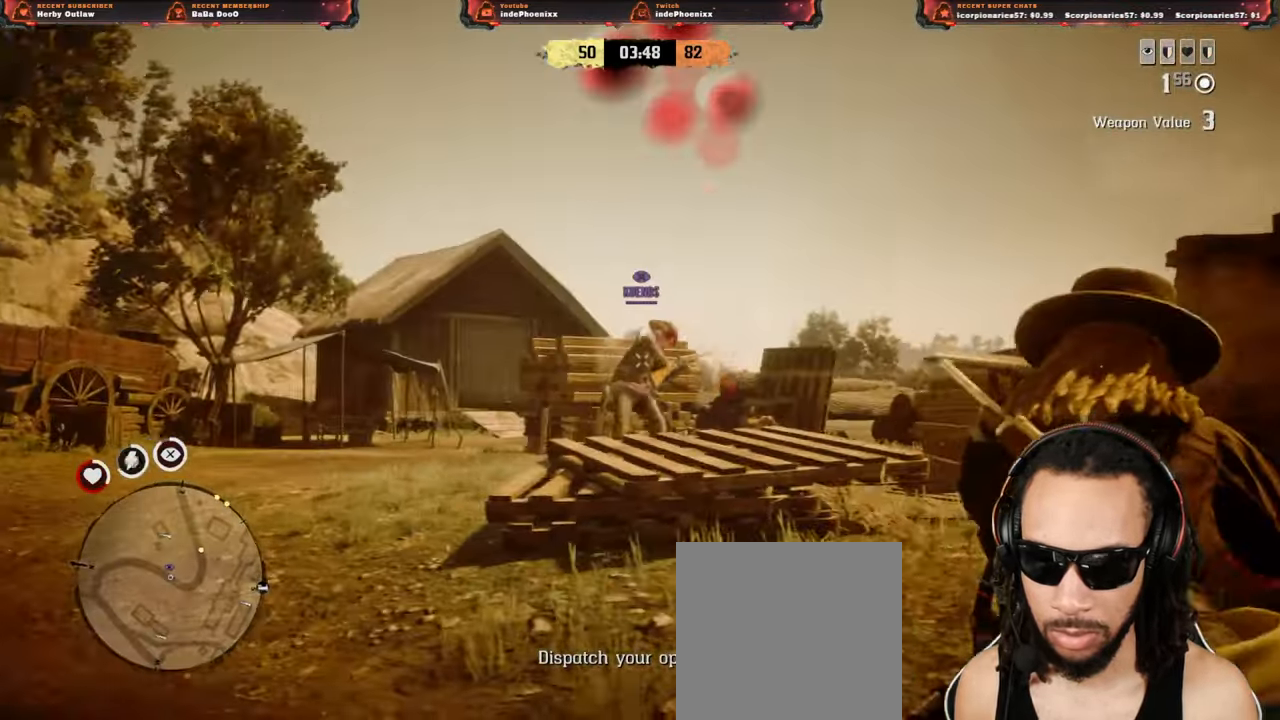
{"buttons": ["CIRCLE"], "left_stick": "down-right", "right_stick": "center", "events": [[17, "R2", "down"], [17, "left_stick", "up-left"], [100, "R2", "up"], [150, "R2", "down"], [150, "left_stick", "up"], [233, "R2", "up"], [283, "R2", "down"], [367, "R2", "up"], [483, "CIRCLE", "down"], [500, "L2", "up"], [500, "left_stick", "down-right"]]}
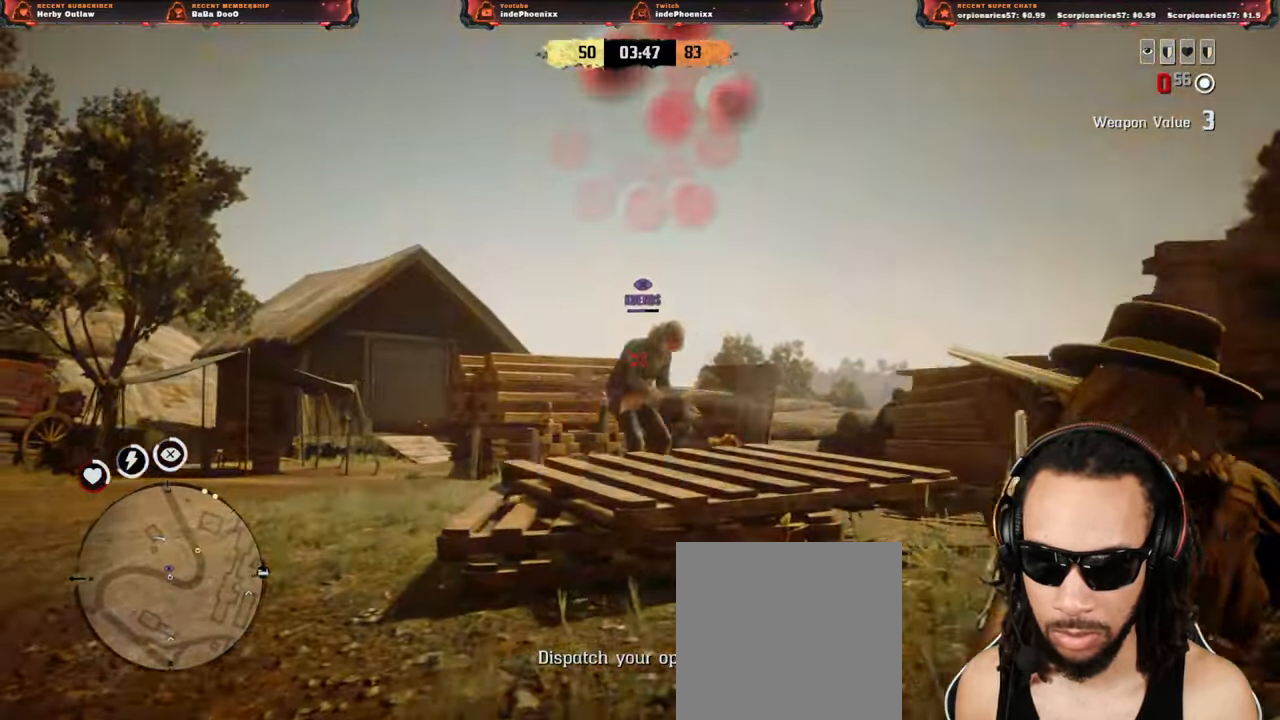
{"buttons": [], "left_stick": "up-left", "right_stick": "left", "events": [[50, "CIRCLE", "up"], [217, "right_stick", "left"], [317, "L3", "down"], [317, "left_stick", "down-left"], [400, "L3", "up"], [400, "left_stick", "up-left"]]}
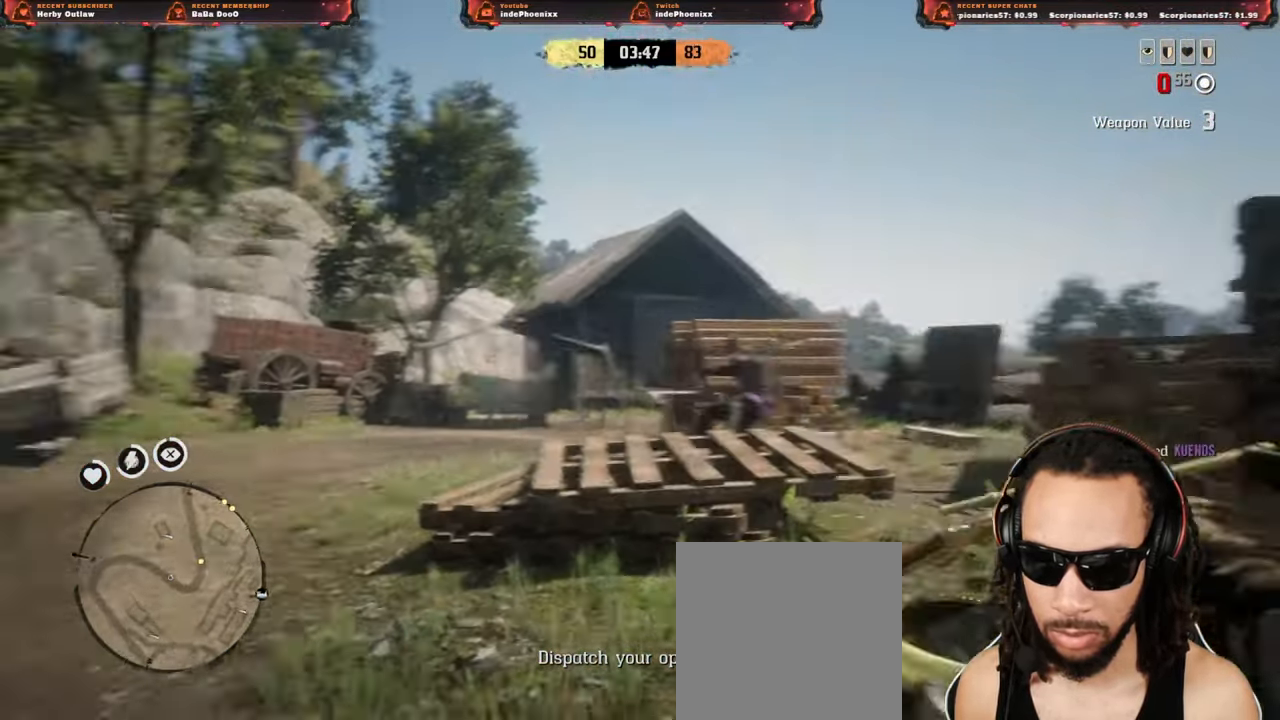
{"buttons": [], "left_stick": "up-left", "right_stick": "left", "events": []}
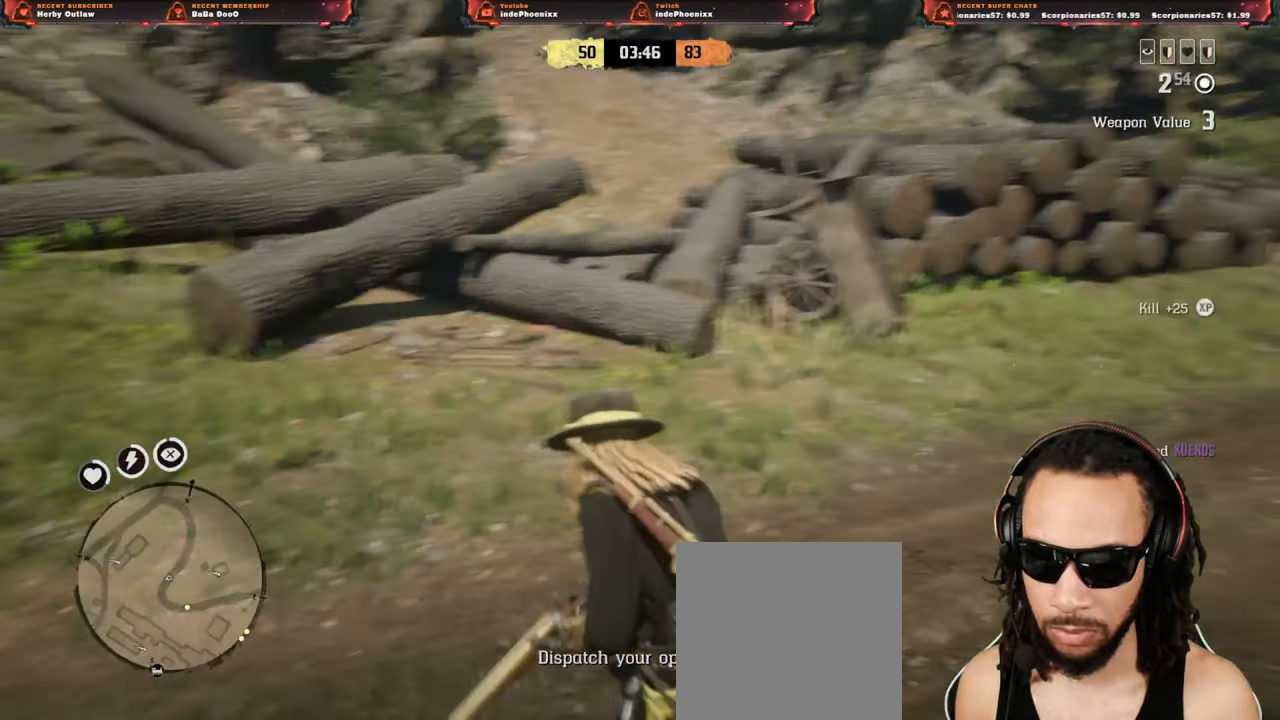
{"buttons": [], "left_stick": "up-left", "right_stick": "up-left", "events": [[83, "right_stick", "center"], [283, "right_stick", "up-left"], [400, "R1", "down"], [433, "L1", "down"], [467, "L1", "up"], [467, "R1", "up"]]}
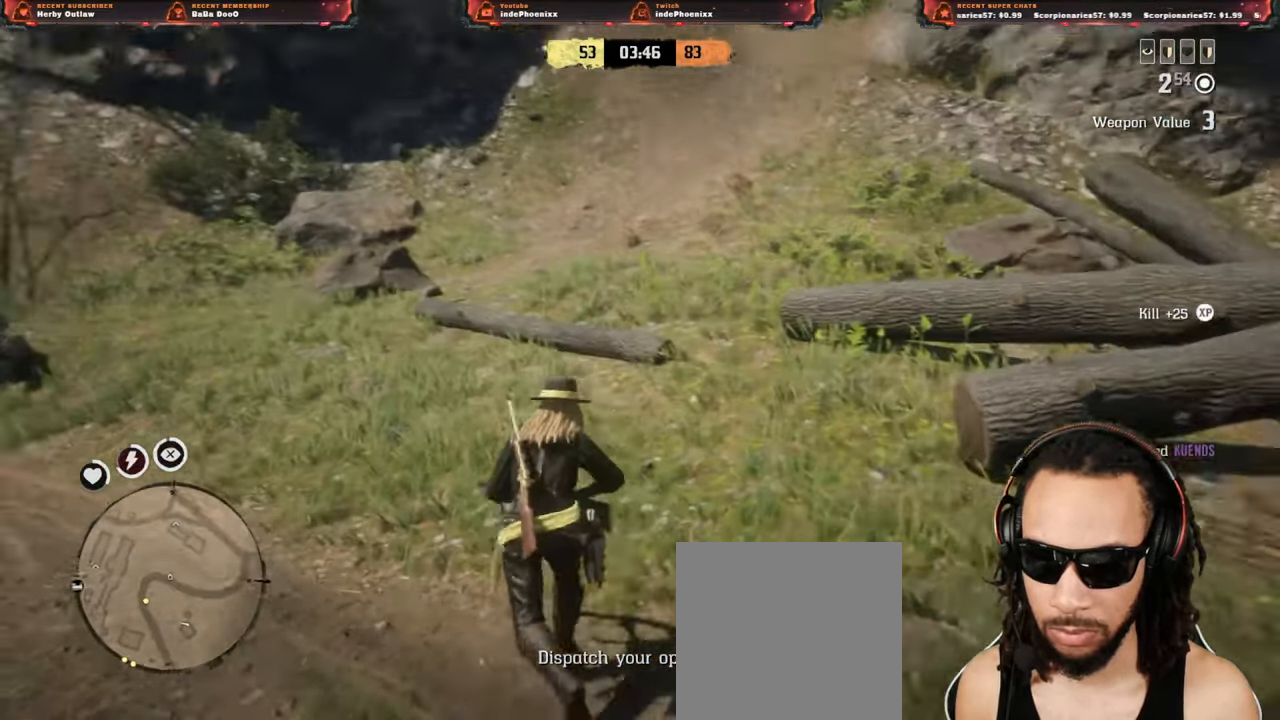
{"buttons": [], "left_stick": "up-left", "right_stick": "center", "events": [[67, "R1", "down"], [100, "L1", "down"], [133, "L1", "up"], [150, "R1", "up"], [400, "right_stick", "up"], [500, "right_stick", "center"]]}
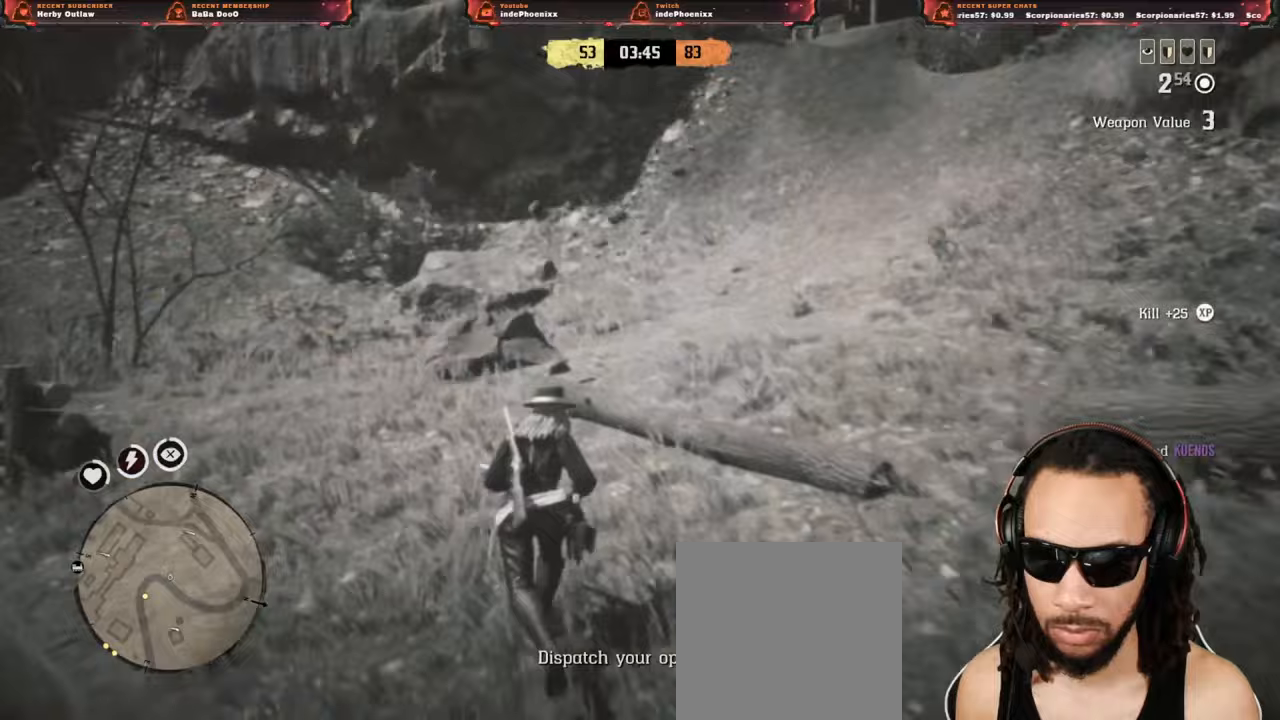
{"buttons": [], "left_stick": "up", "right_stick": "center", "events": [[150, "right_stick", "up-right"], [217, "right_stick", "center"], [317, "left_stick", "up"]]}
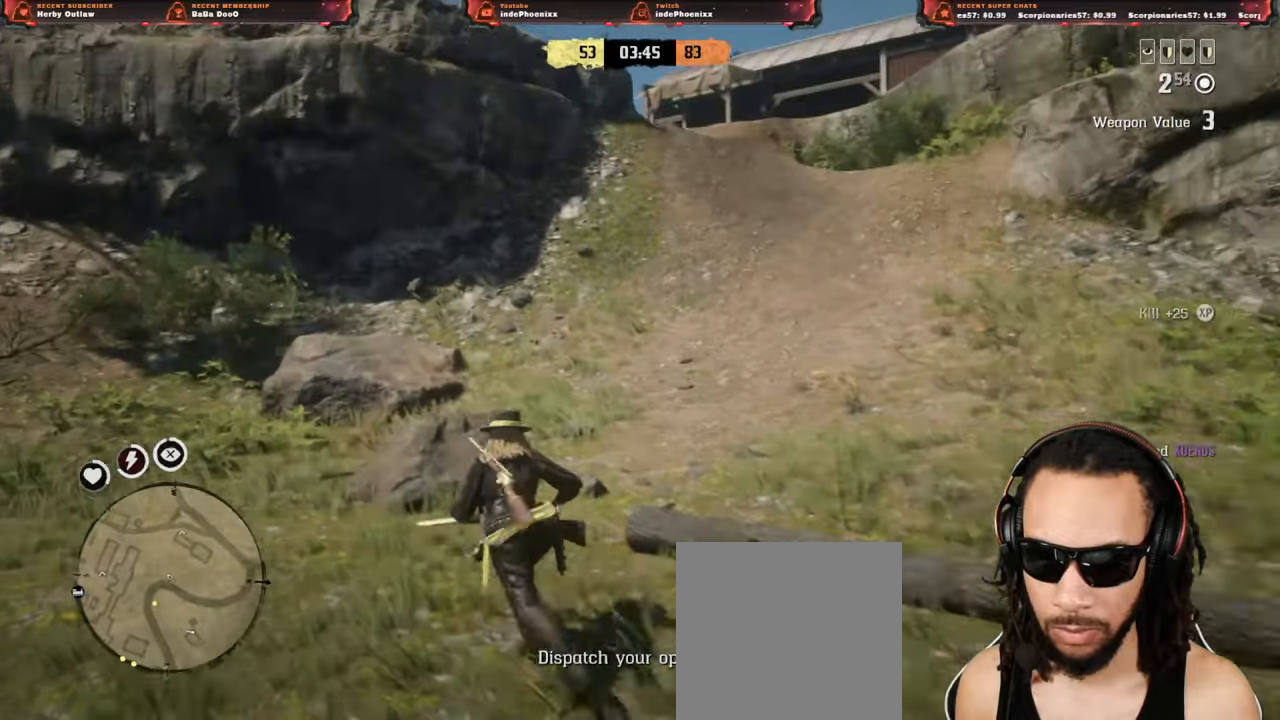
{"buttons": [], "left_stick": "up-right", "right_stick": "center", "events": [[83, "left_stick", "right"], [83, "right_stick", "up-right"], [217, "right_stick", "up"], [283, "left_stick", "up-right"], [417, "right_stick", "center"]]}